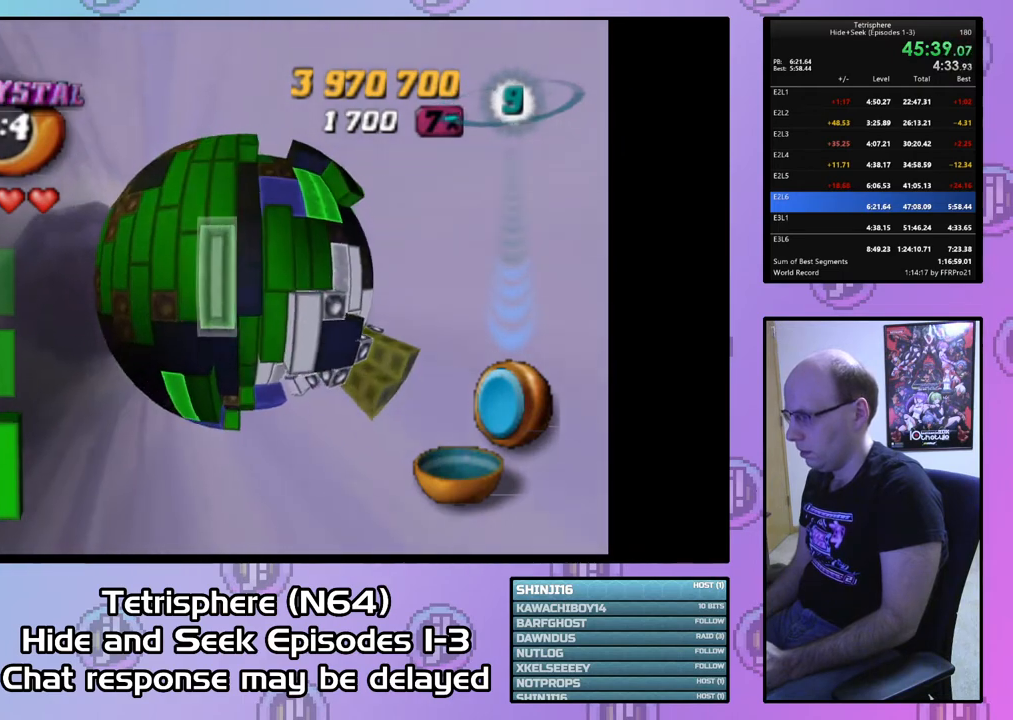
Gameplay with a controller (PlayStation layout); each line is a JSON object with the inputs held at the frame after it. "events" lists button and stick changes between this image and that frame as [ms after this image, input, new state], when the widget could be followed in between. Not read: left_stick.
{"buttons": ["SQUARE"], "right_stick": "center", "events": [[267, "SQUARE", "up"], [300, "DPAD_UP", "down"], [400, "DPAD_UP", "up"], [400, "SQUARE", "down"]]}
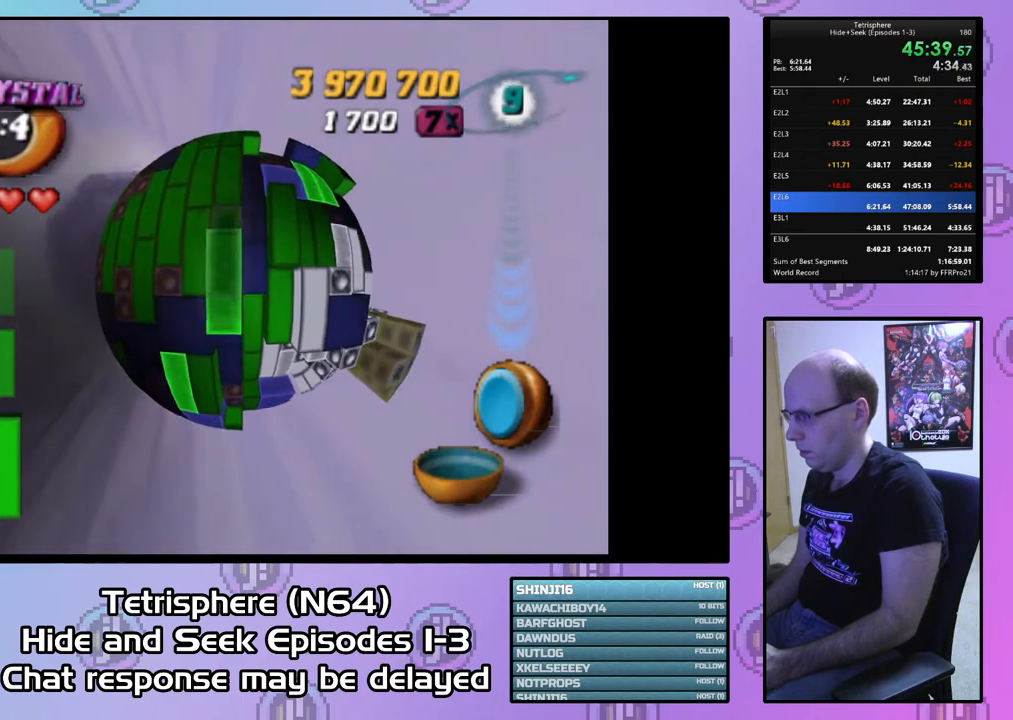
{"buttons": ["SQUARE"], "right_stick": "center", "events": [[67, "DPAD_DOWN", "down"], [167, "DPAD_DOWN", "up"], [167, "SQUARE", "up"], [300, "SQUARE", "down"], [367, "DPAD_UP", "down"], [500, "DPAD_UP", "up"]]}
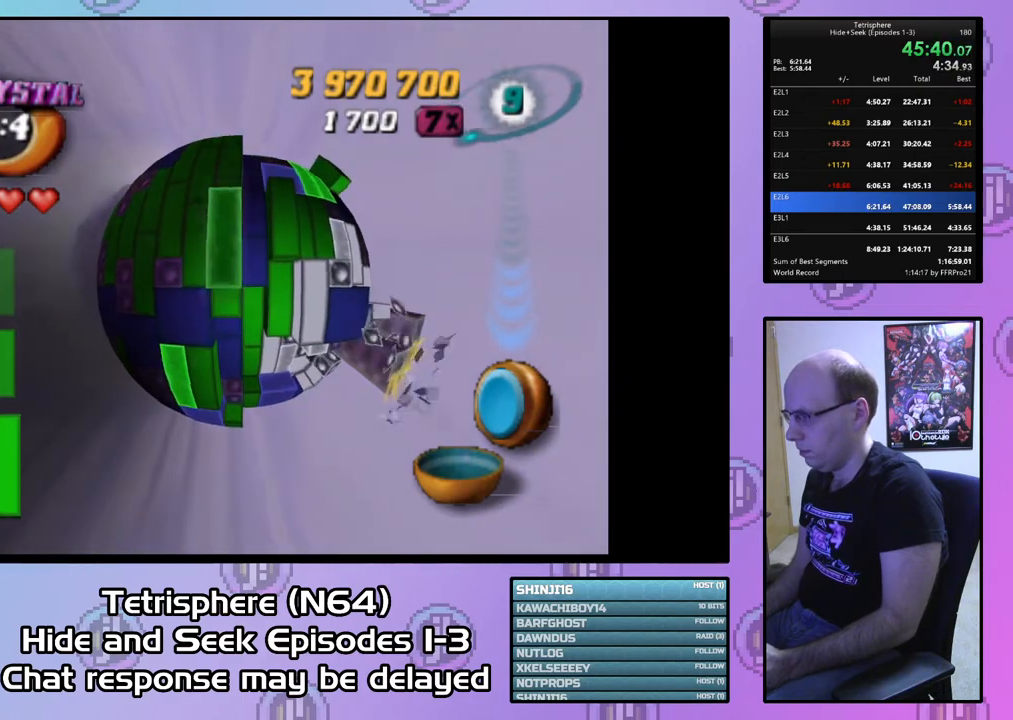
{"buttons": ["SQUARE"], "right_stick": "center", "events": [[100, "SQUARE", "up"], [133, "DPAD_DOWN", "down"], [233, "DPAD_DOWN", "up"], [300, "SQUARE", "down"], [433, "DPAD_UP", "down"], [500, "DPAD_UP", "up"]]}
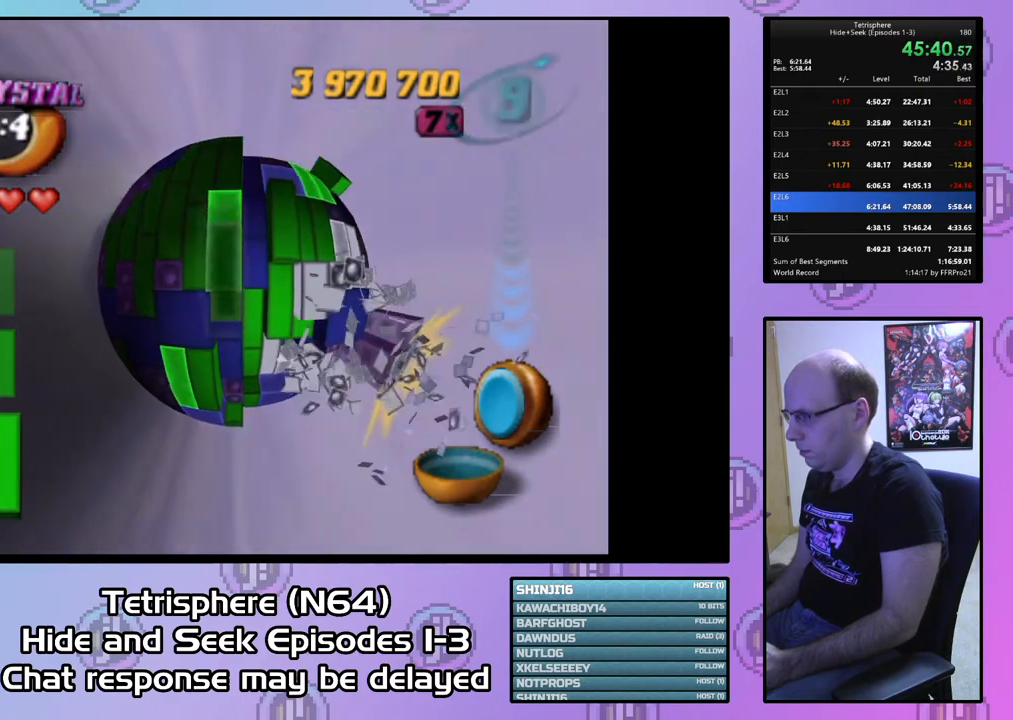
{"buttons": [], "right_stick": "center", "events": [[100, "DPAD_RIGHT", "down"], [200, "DPAD_RIGHT", "up"], [300, "DPAD_LEFT", "down"], [400, "DPAD_LEFT", "up"], [433, "SQUARE", "up"]]}
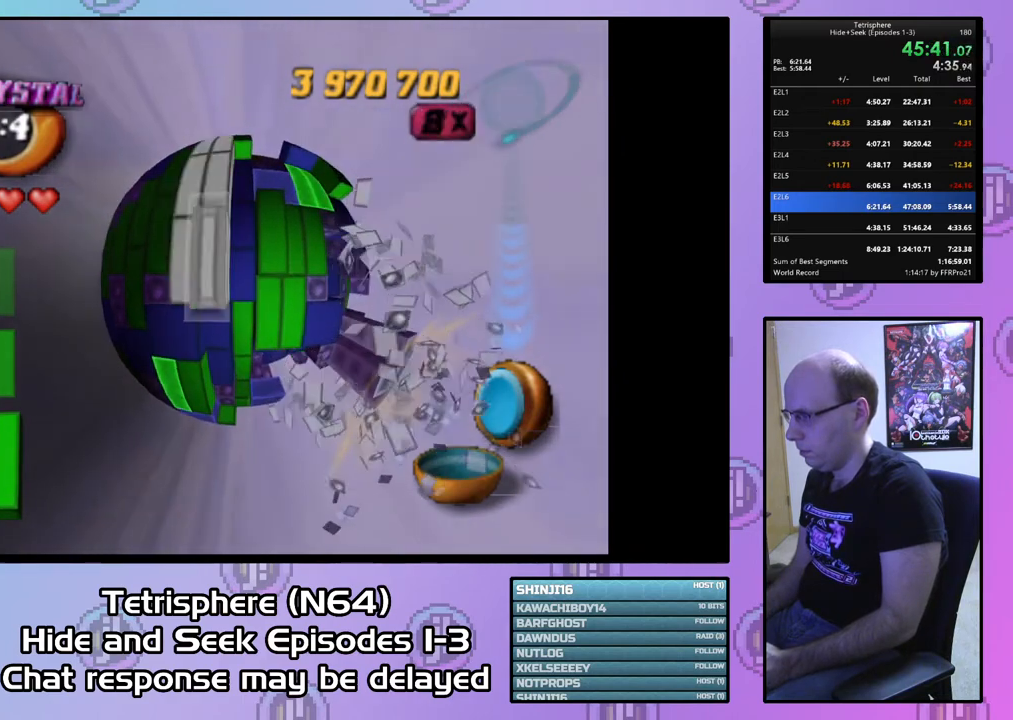
{"buttons": ["DPAD_UP"], "right_stick": "center", "events": [[67, "DPAD_RIGHT", "down"], [400, "DPAD_RIGHT", "up"], [500, "DPAD_UP", "down"]]}
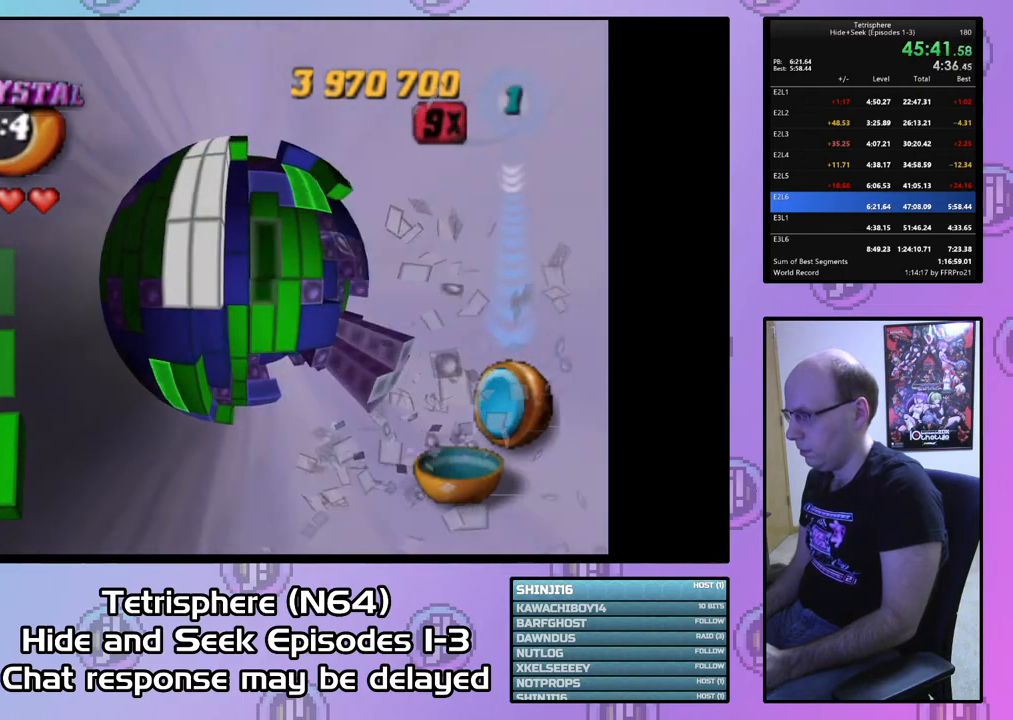
{"buttons": ["DPAD_UP"], "right_stick": "center", "events": [[67, "DPAD_UP", "up"], [167, "SQUARE", "down"], [467, "SQUARE", "up"], [500, "DPAD_UP", "down"]]}
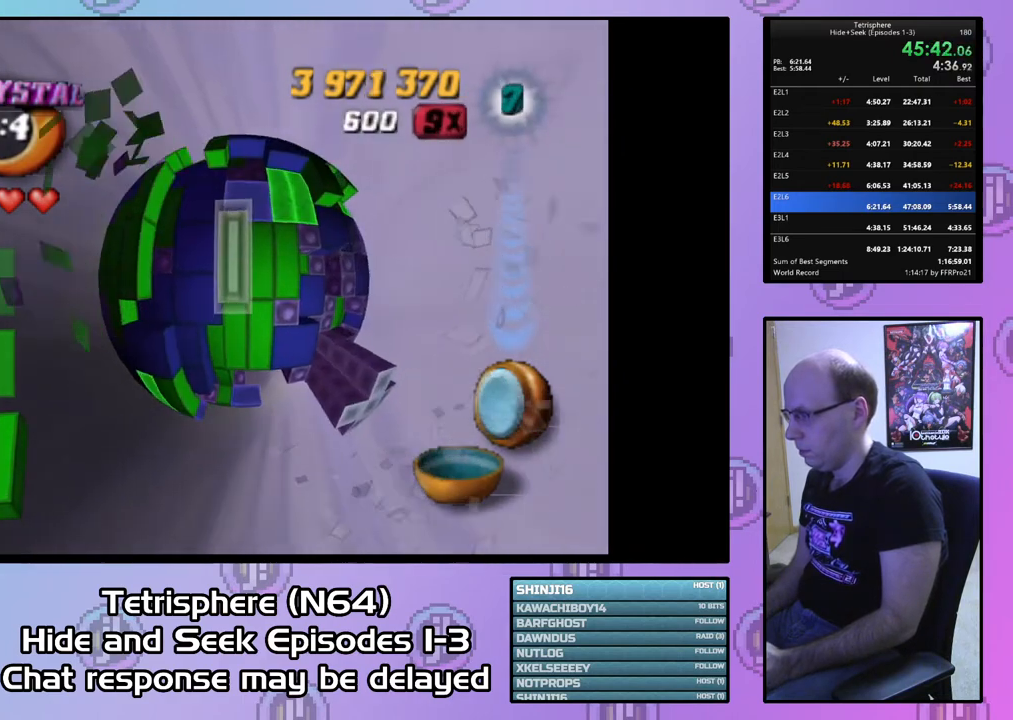
{"buttons": [], "right_stick": "center", "events": [[33, "DPAD_RIGHT", "down"], [333, "DPAD_UP", "up"], [367, "DPAD_RIGHT", "up"]]}
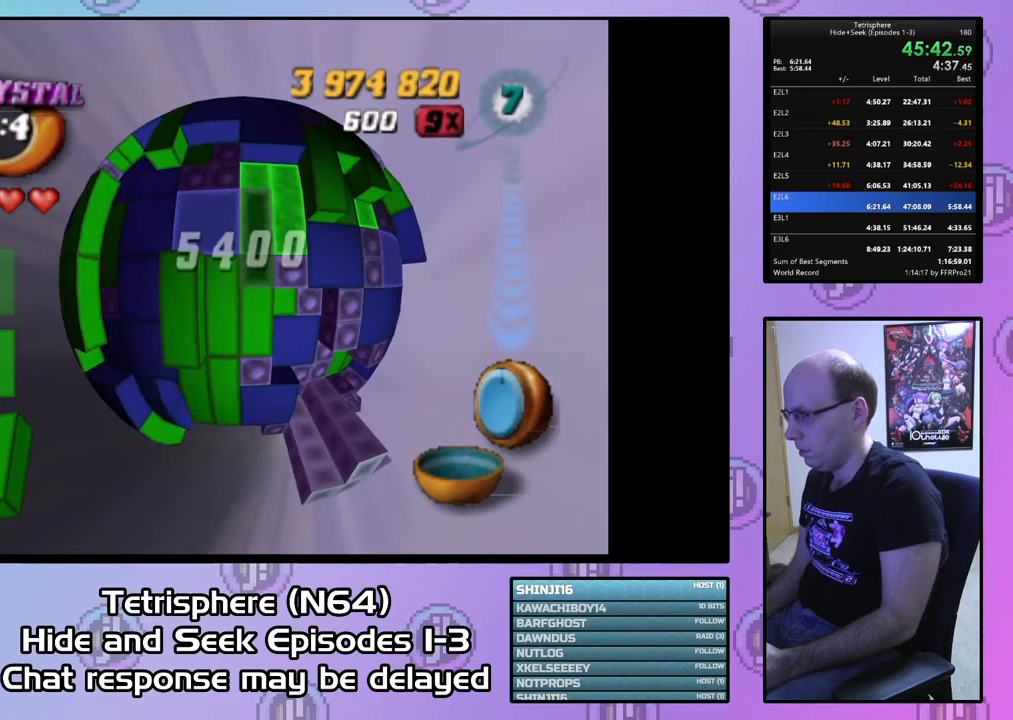
{"buttons": ["SQUARE"], "right_stick": "center", "events": [[267, "DPAD_UP", "down"], [367, "DPAD_UP", "up"], [400, "SQUARE", "down"]]}
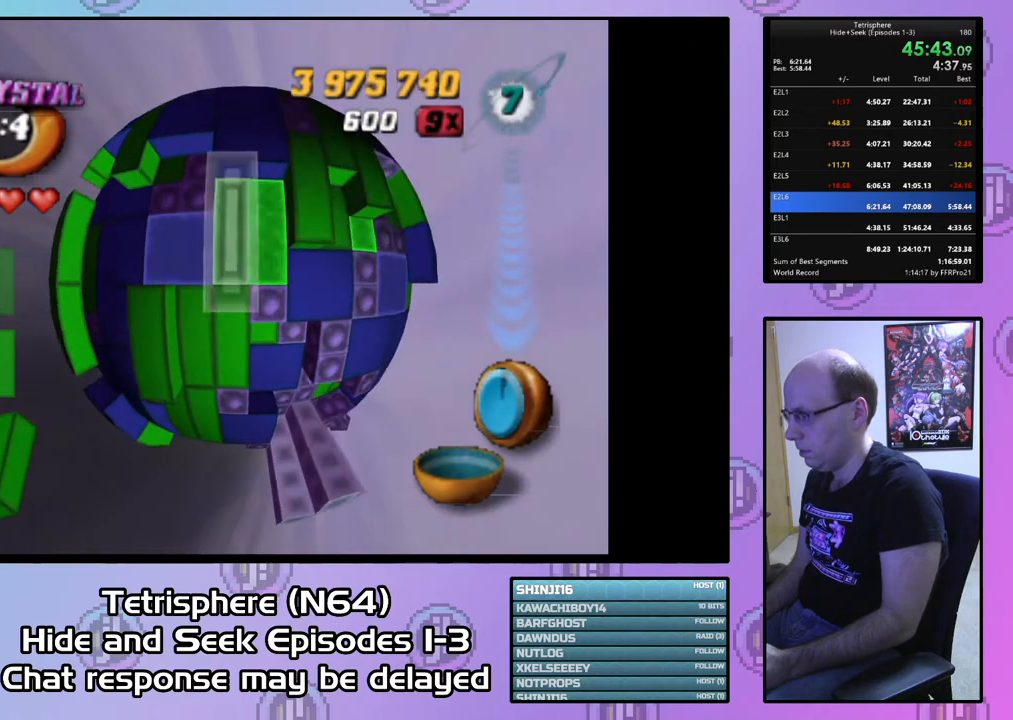
{"buttons": ["SQUARE", "DPAD_RIGHT"], "right_stick": "center", "events": [[233, "DPAD_RIGHT", "down"], [367, "DPAD_RIGHT", "up"], [400, "DPAD_RIGHT", "down"]]}
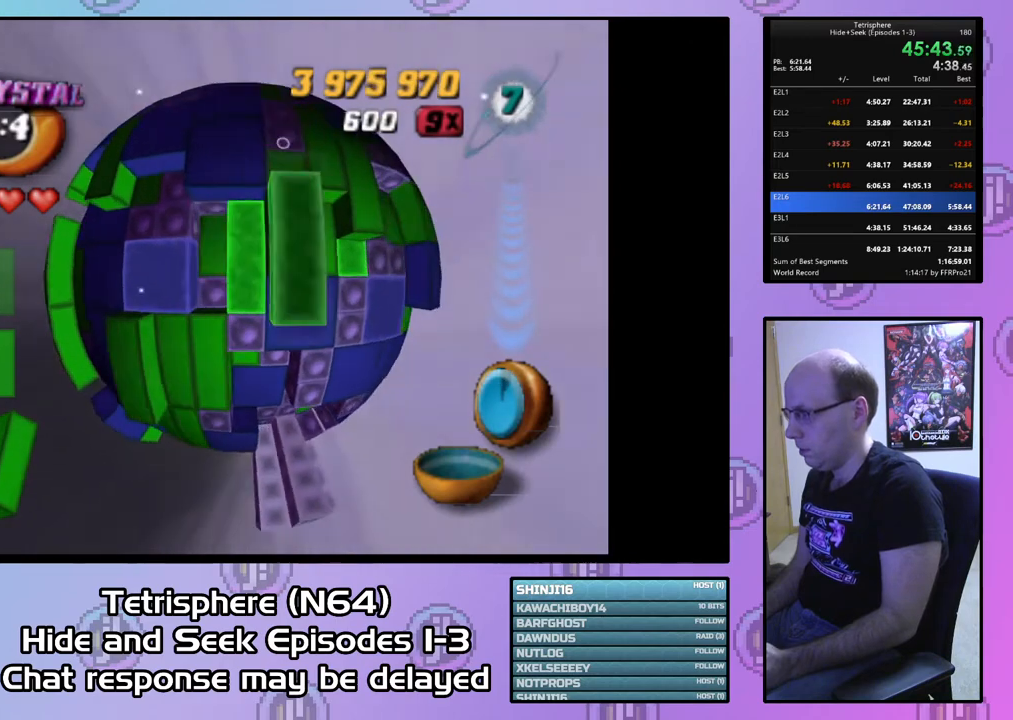
{"buttons": ["SQUARE"], "right_stick": "center", "events": [[33, "DPAD_RIGHT", "up"], [400, "DPAD_UP", "down"], [500, "DPAD_UP", "up"]]}
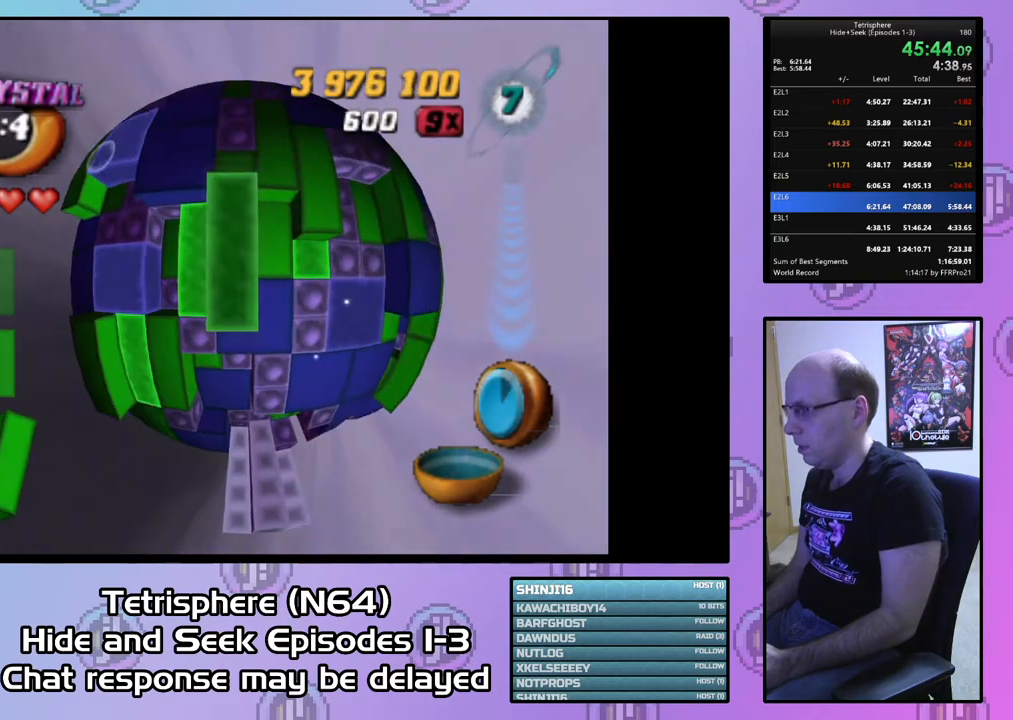
{"buttons": ["SQUARE"], "right_stick": "center", "events": [[100, "DPAD_RIGHT", "down"], [233, "DPAD_RIGHT", "up"]]}
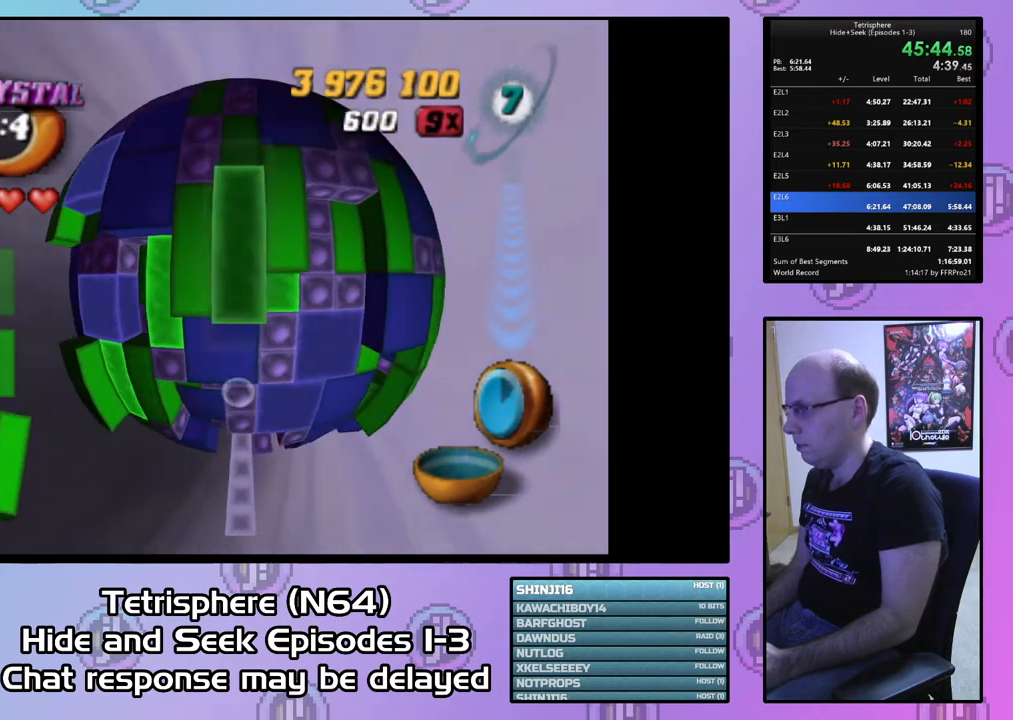
{"buttons": [], "right_stick": "center", "events": [[133, "DPAD_UP", "down"], [233, "DPAD_UP", "up"], [467, "SQUARE", "up"]]}
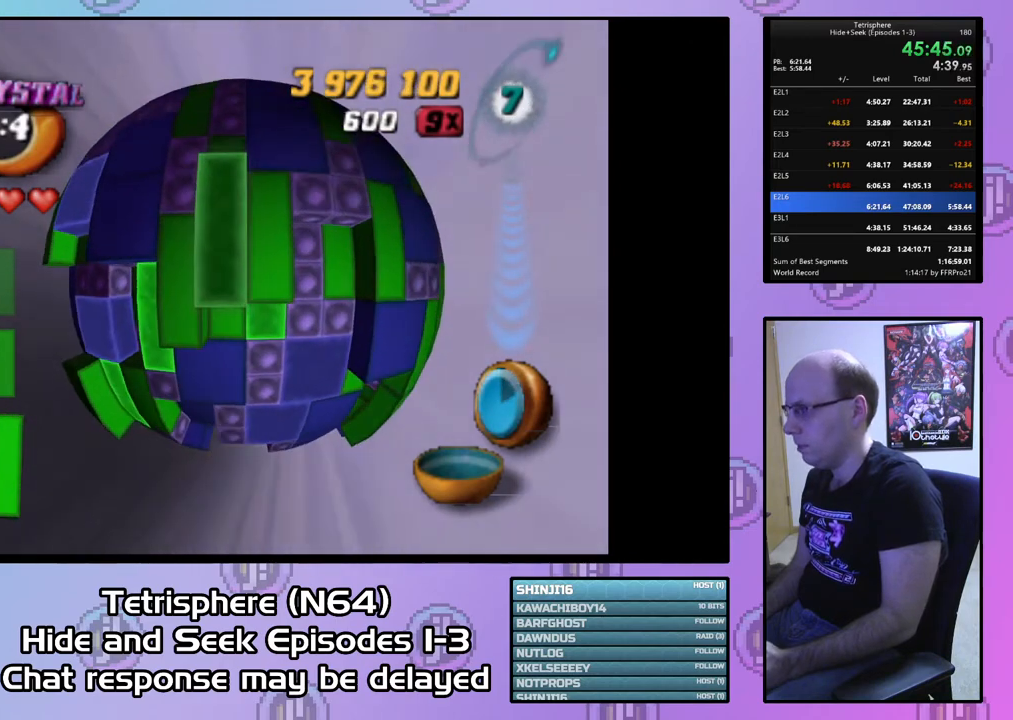
{"buttons": ["SQUARE"], "right_stick": "center", "events": [[67, "DPAD_LEFT", "down"], [167, "DPAD_LEFT", "up"], [233, "DPAD_DOWN", "down"], [300, "SQUARE", "down"], [333, "DPAD_DOWN", "up"], [400, "DPAD_DOWN", "down"], [467, "DPAD_DOWN", "up"]]}
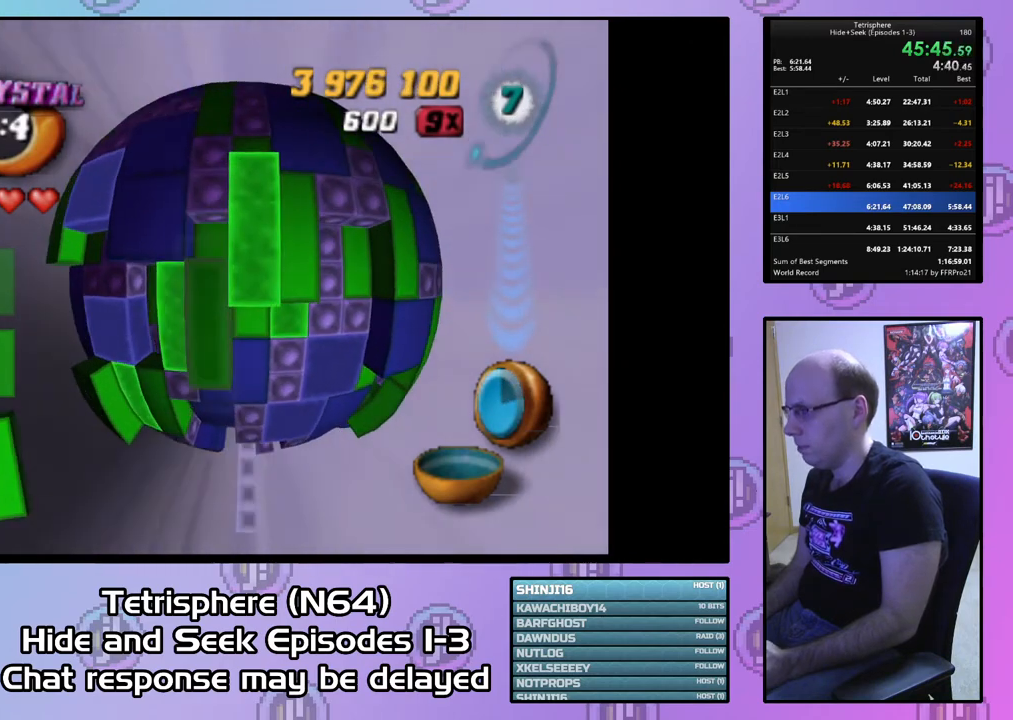
{"buttons": ["SQUARE"], "right_stick": "center", "events": [[100, "DPAD_RIGHT", "down"], [200, "DPAD_RIGHT", "up"], [267, "DPAD_RIGHT", "down"], [367, "DPAD_RIGHT", "up"]]}
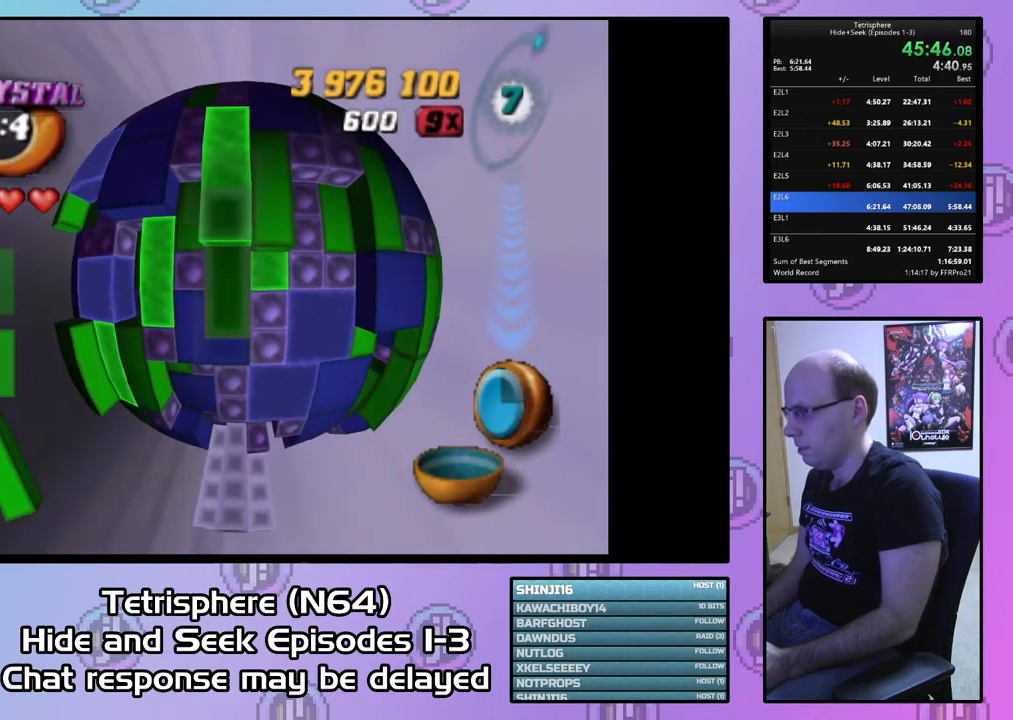
{"buttons": ["SQUARE"], "right_stick": "center", "events": [[233, "DPAD_RIGHT", "down"], [267, "DPAD_RIGHT", "up"], [333, "DPAD_RIGHT", "down"], [433, "DPAD_RIGHT", "up"]]}
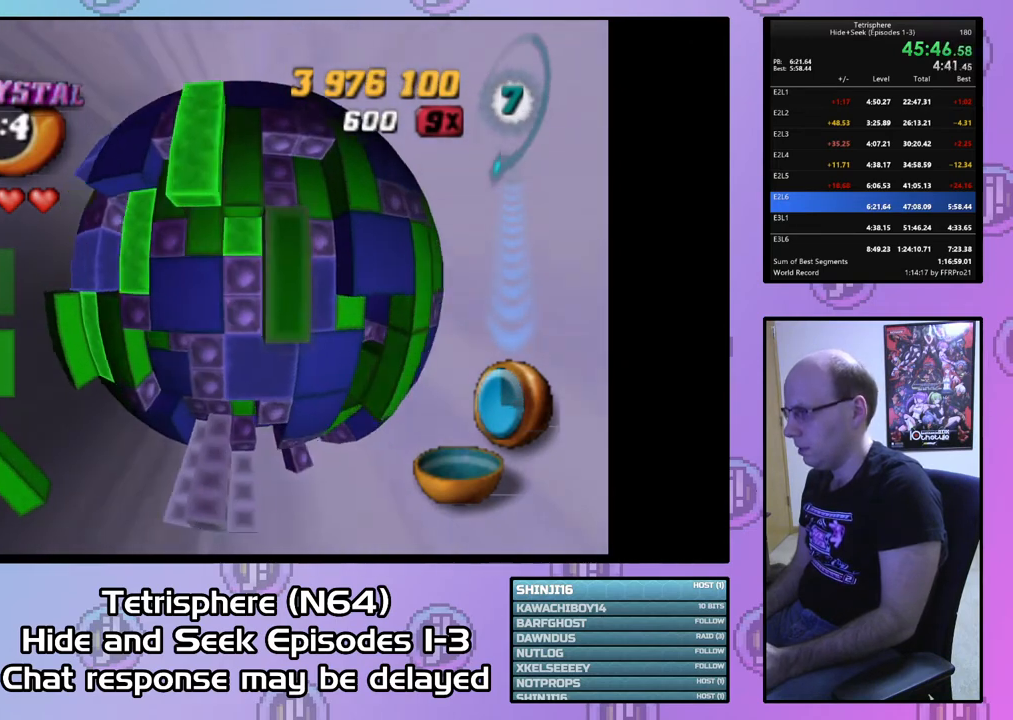
{"buttons": ["DPAD_UP"], "right_stick": "center", "events": [[233, "DPAD_LEFT", "down"], [333, "DPAD_LEFT", "up"], [367, "SQUARE", "up"], [433, "DPAD_UP", "down"]]}
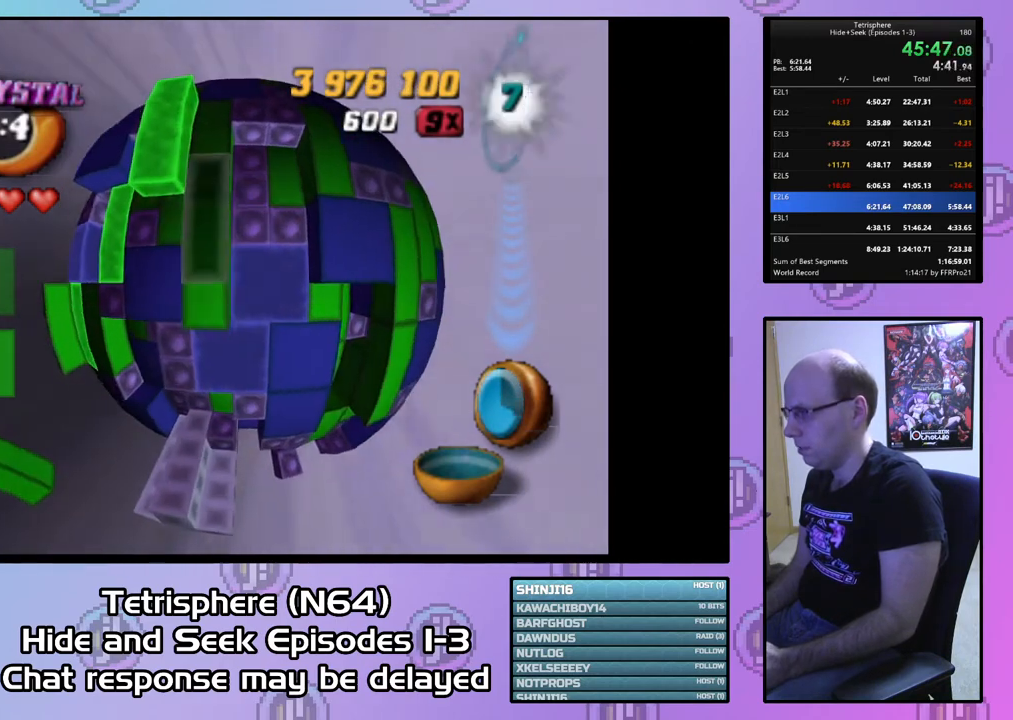
{"buttons": ["DPAD_UP"], "right_stick": "center", "events": [[33, "DPAD_UP", "up"], [100, "DPAD_UP", "down"], [200, "DPAD_UP", "up"], [267, "DPAD_UP", "down"], [367, "DPAD_UP", "up"], [433, "DPAD_UP", "down"]]}
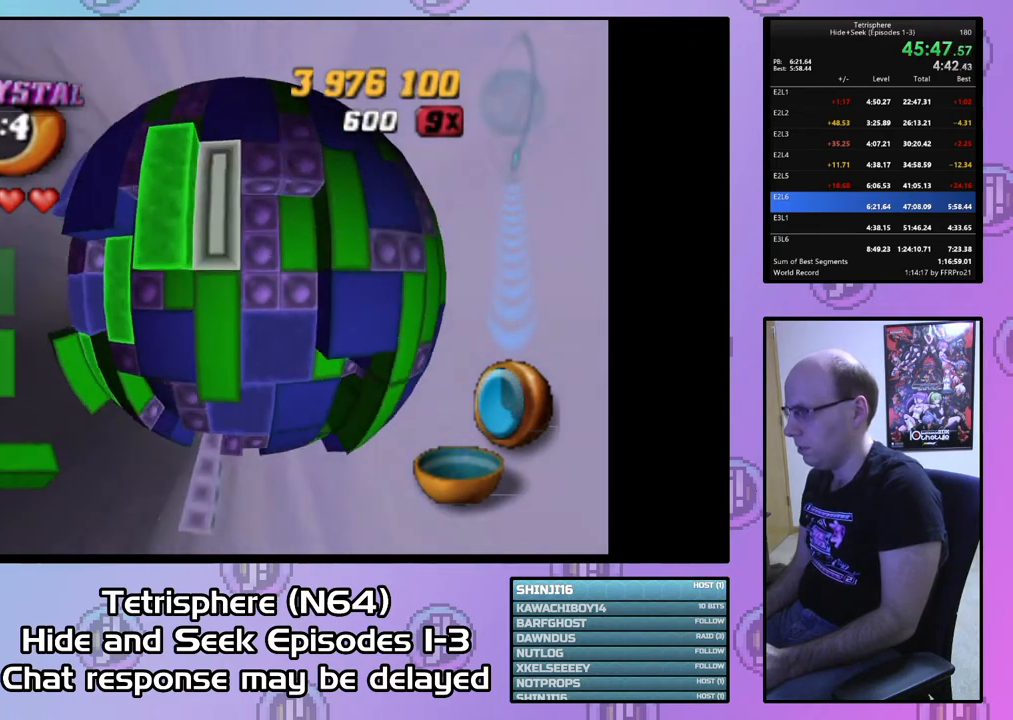
{"buttons": ["SQUARE", "DPAD_DOWN"], "right_stick": "center", "events": [[33, "DPAD_UP", "up"], [133, "DPAD_LEFT", "down"], [233, "DPAD_LEFT", "up"], [300, "SQUARE", "down"], [400, "DPAD_DOWN", "down"]]}
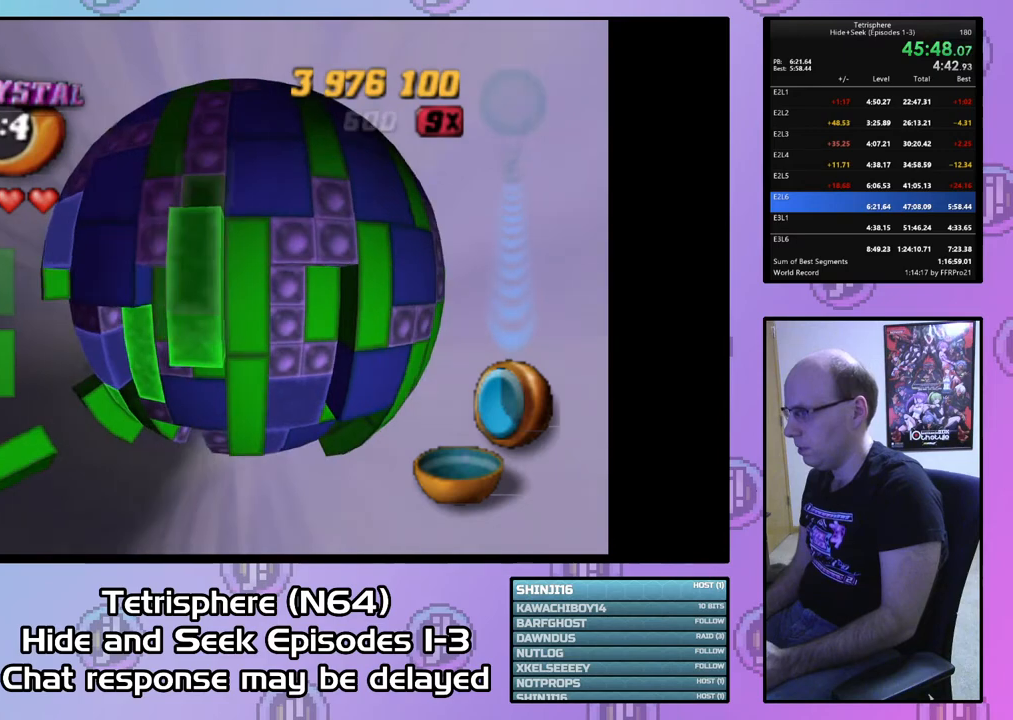
{"buttons": [], "right_stick": "center", "events": [[33, "DPAD_DOWN", "up"], [133, "DPAD_LEFT", "down"], [233, "DPAD_LEFT", "up"], [300, "DPAD_RIGHT", "down"], [400, "DPAD_RIGHT", "up"], [433, "SQUARE", "up"]]}
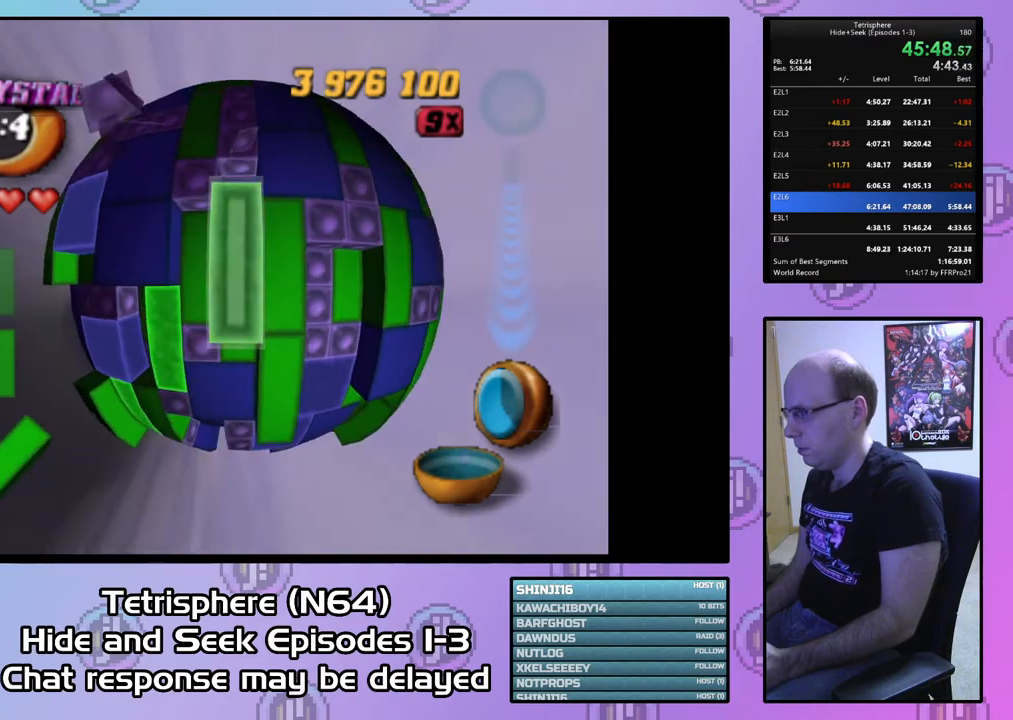
{"buttons": ["DPAD_DOWN", "DPAD_LEFT"], "right_stick": "center", "events": [[67, "DPAD_RIGHT", "down"], [100, "DPAD_DOWN", "down"], [400, "DPAD_RIGHT", "up"], [467, "DPAD_LEFT", "down"]]}
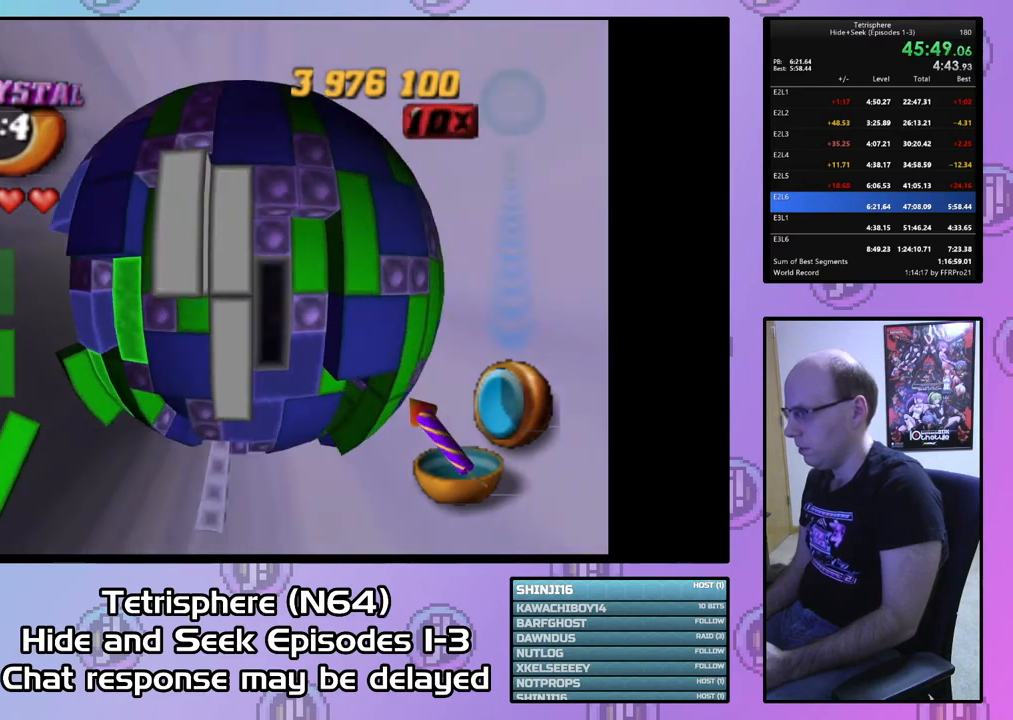
{"buttons": ["DPAD_DOWN"], "right_stick": "center", "events": [[133, "DPAD_LEFT", "up"], [200, "right_stick", "down"], [333, "right_stick", "center"]]}
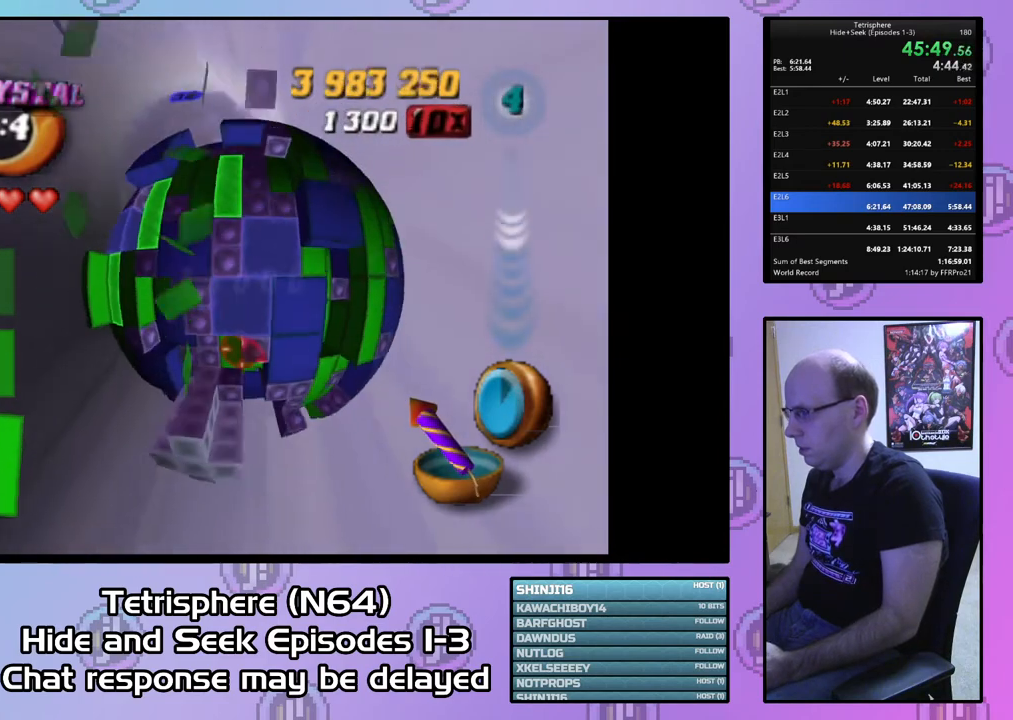
{"buttons": [], "right_stick": "center", "events": [[33, "DPAD_DOWN", "up"], [367, "DPAD_RIGHT", "down"], [433, "DPAD_RIGHT", "up"]]}
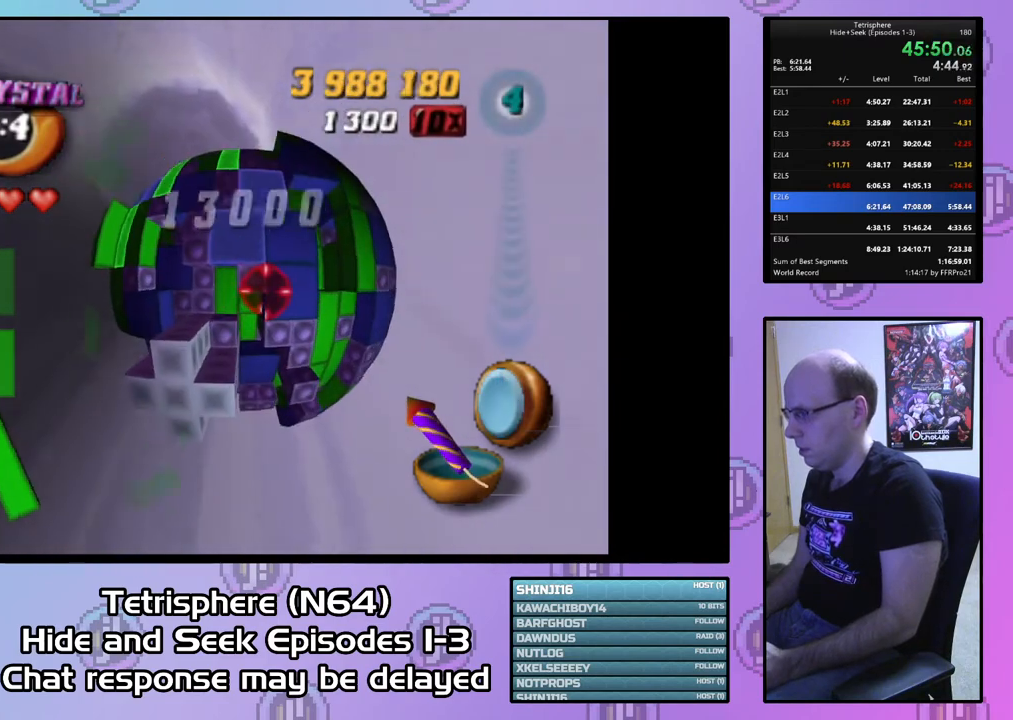
{"buttons": ["DPAD_DOWN", "DPAD_LEFT"], "right_stick": "center", "events": [[100, "DPAD_LEFT", "down"], [133, "DPAD_LEFT", "up"], [433, "DPAD_LEFT", "down"], [467, "DPAD_DOWN", "down"]]}
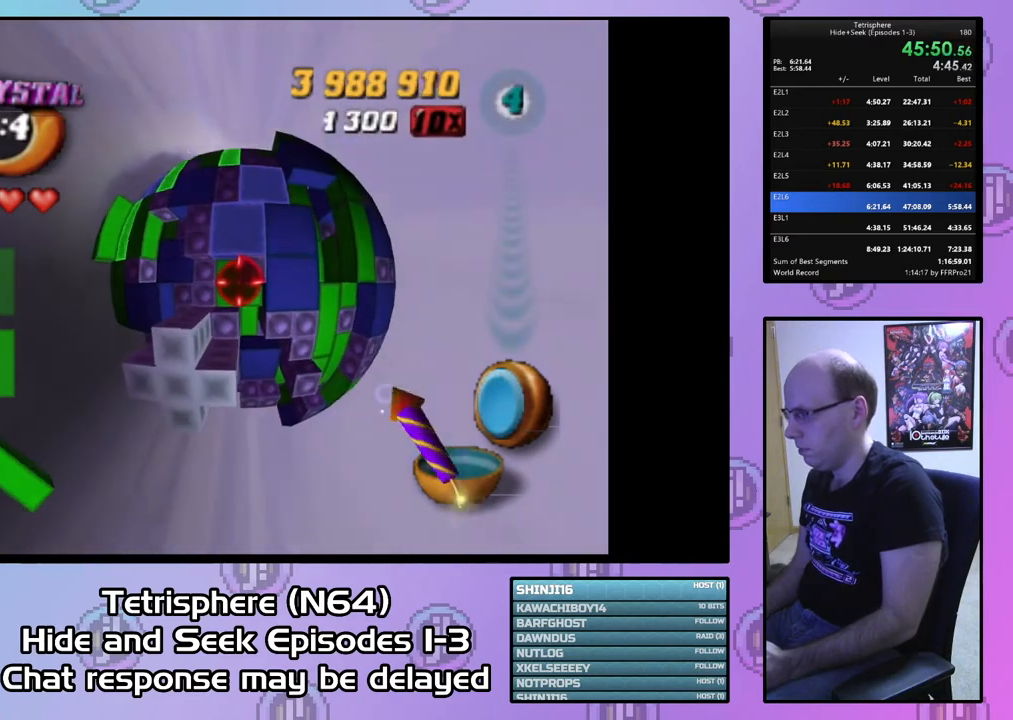
{"buttons": ["DPAD_LEFT"], "right_stick": "center", "events": [[100, "DPAD_LEFT", "up"], [133, "DPAD_DOWN", "up"], [367, "DPAD_LEFT", "down"]]}
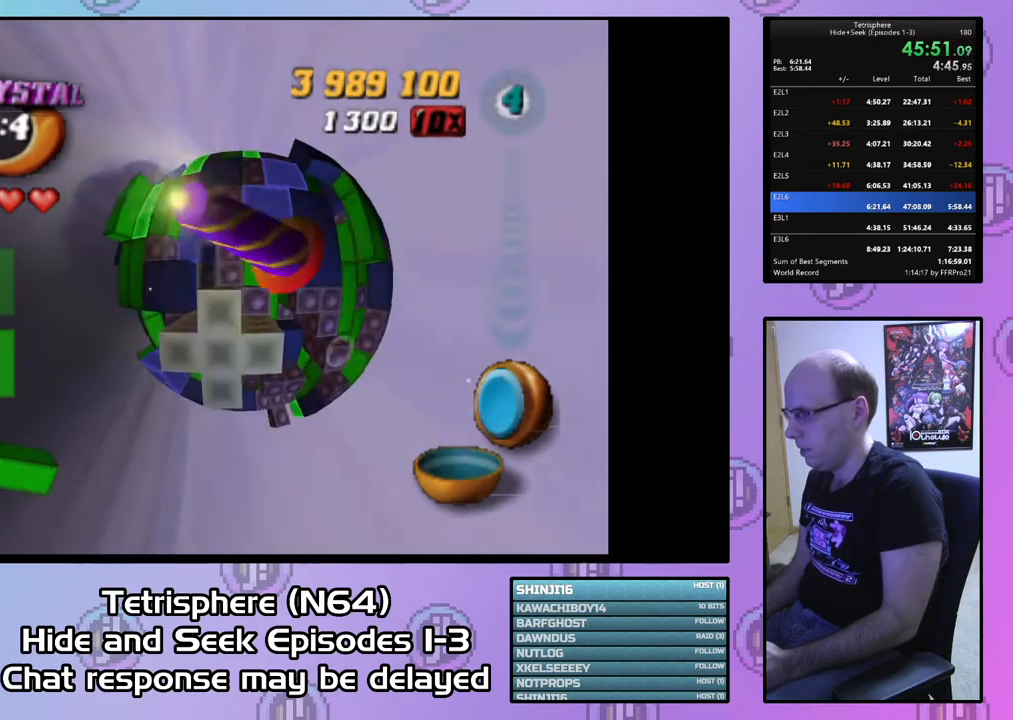
{"buttons": ["DPAD_UP"], "right_stick": "center", "events": [[133, "DPAD_UP", "down"], [467, "DPAD_LEFT", "up"]]}
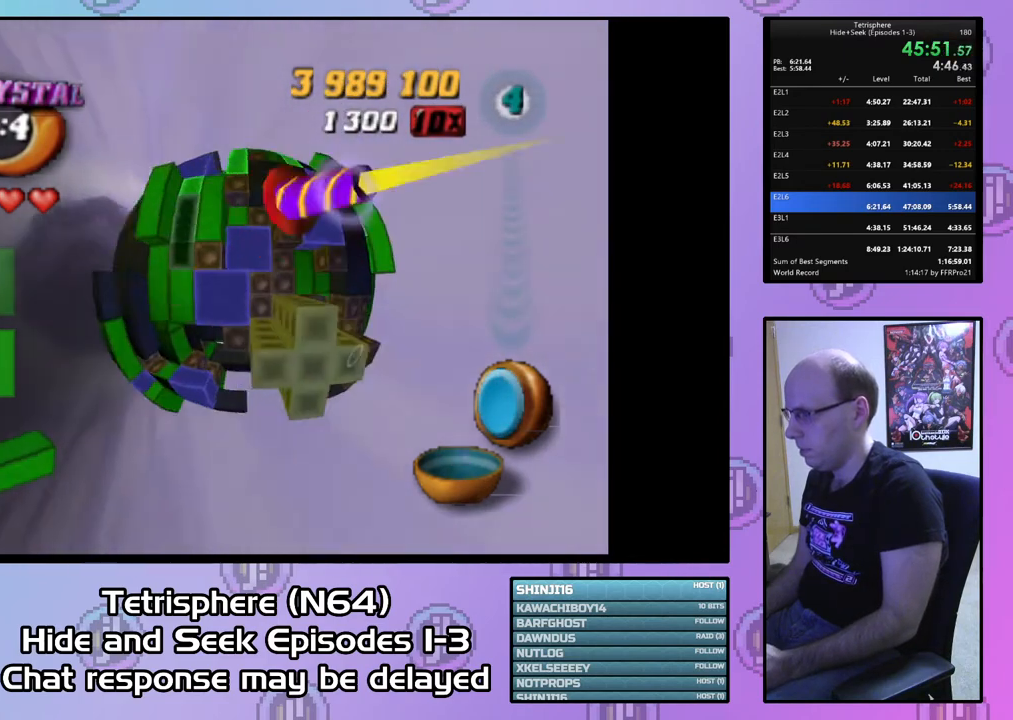
{"buttons": [], "right_stick": "center", "events": [[33, "DPAD_UP", "up"], [367, "DPAD_RIGHT", "down"], [433, "DPAD_RIGHT", "up"]]}
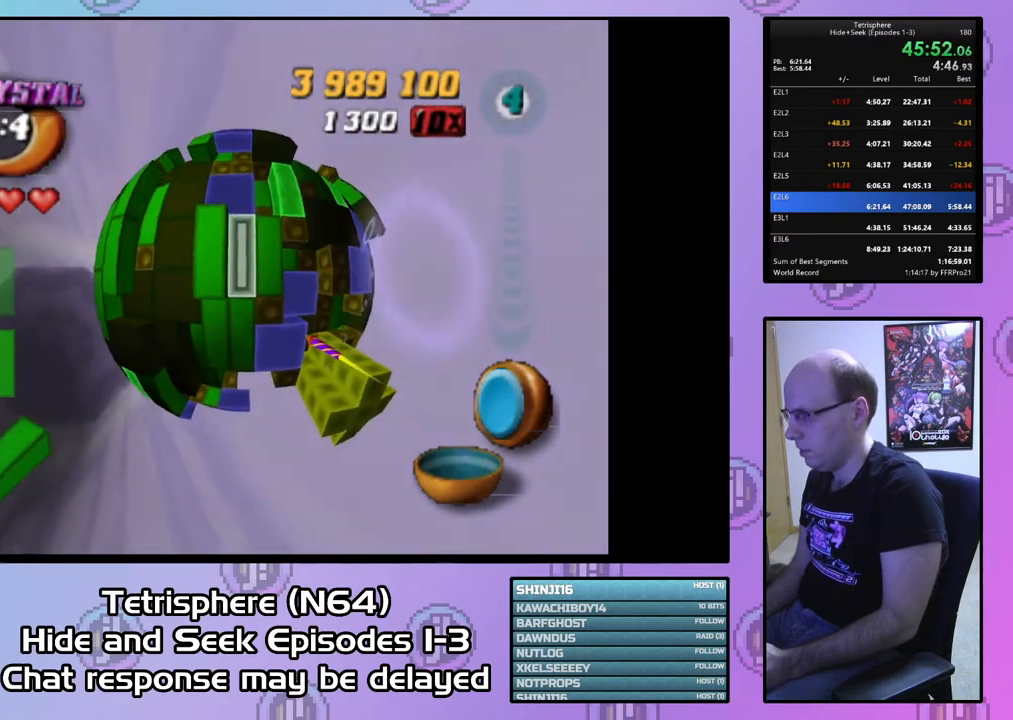
{"buttons": ["SQUARE"], "right_stick": "center", "events": [[67, "SQUARE", "down"], [233, "DPAD_LEFT", "down"], [233, "DPAD_UP", "down"], [333, "DPAD_LEFT", "up"], [367, "DPAD_UP", "up"]]}
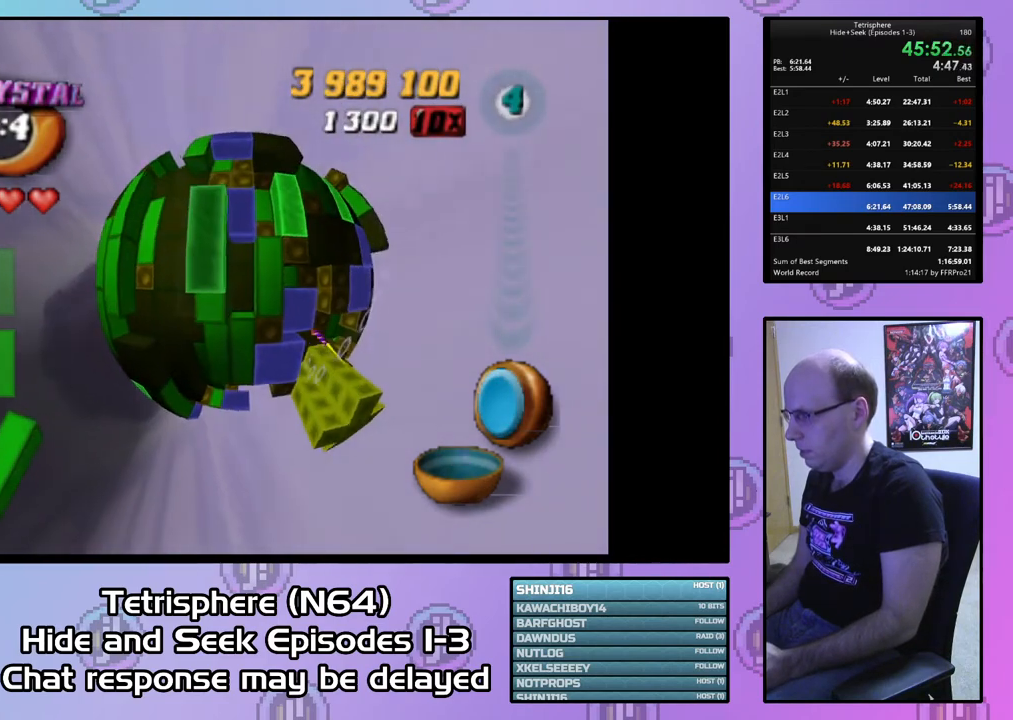
{"buttons": ["SQUARE"], "right_stick": "center", "events": [[33, "DPAD_LEFT", "down"], [500, "DPAD_LEFT", "up"]]}
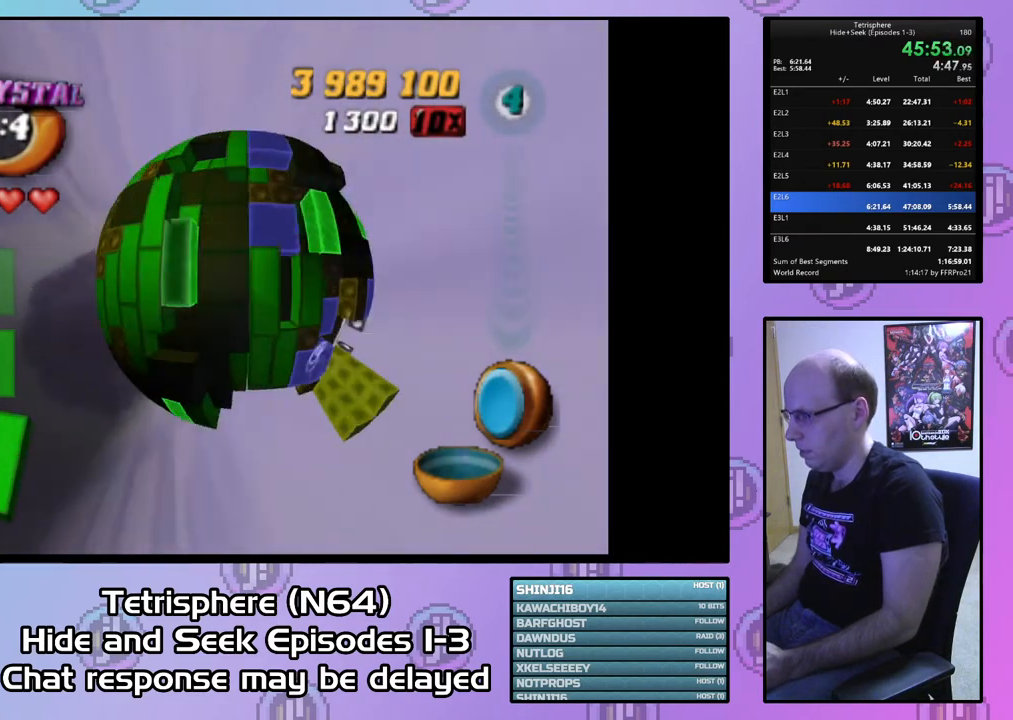
{"buttons": ["SQUARE"], "right_stick": "center", "events": []}
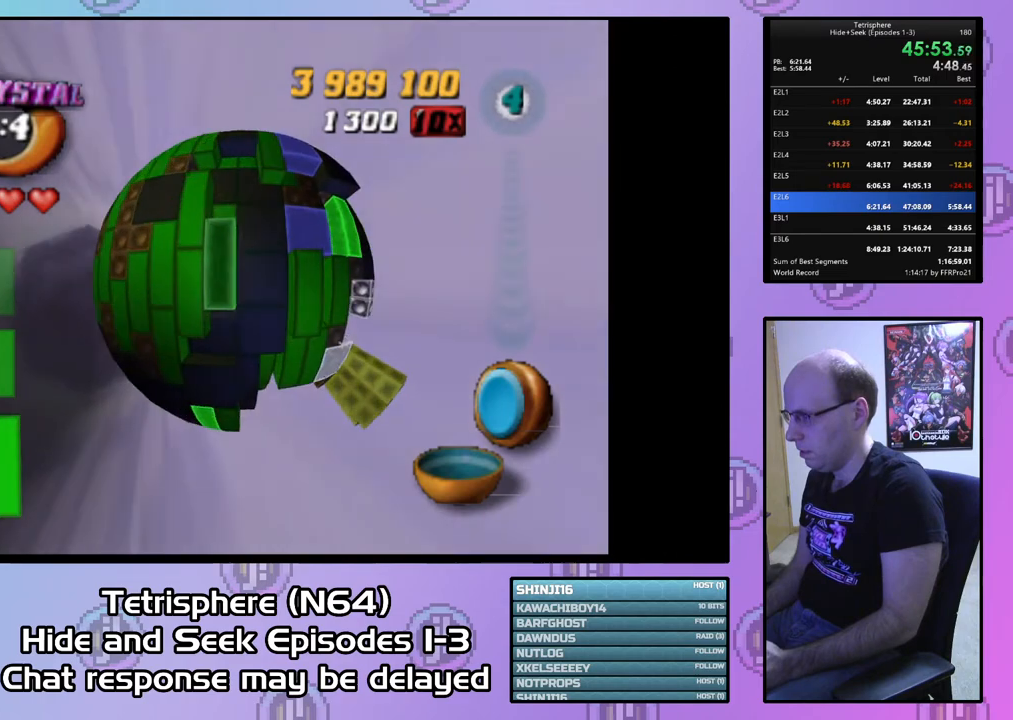
{"buttons": ["DPAD_LEFT"], "right_stick": "center", "events": [[33, "DPAD_UP", "down"], [133, "DPAD_UP", "up"], [233, "DPAD_RIGHT", "down"], [300, "DPAD_RIGHT", "up"], [400, "SQUARE", "up"], [433, "DPAD_LEFT", "down"]]}
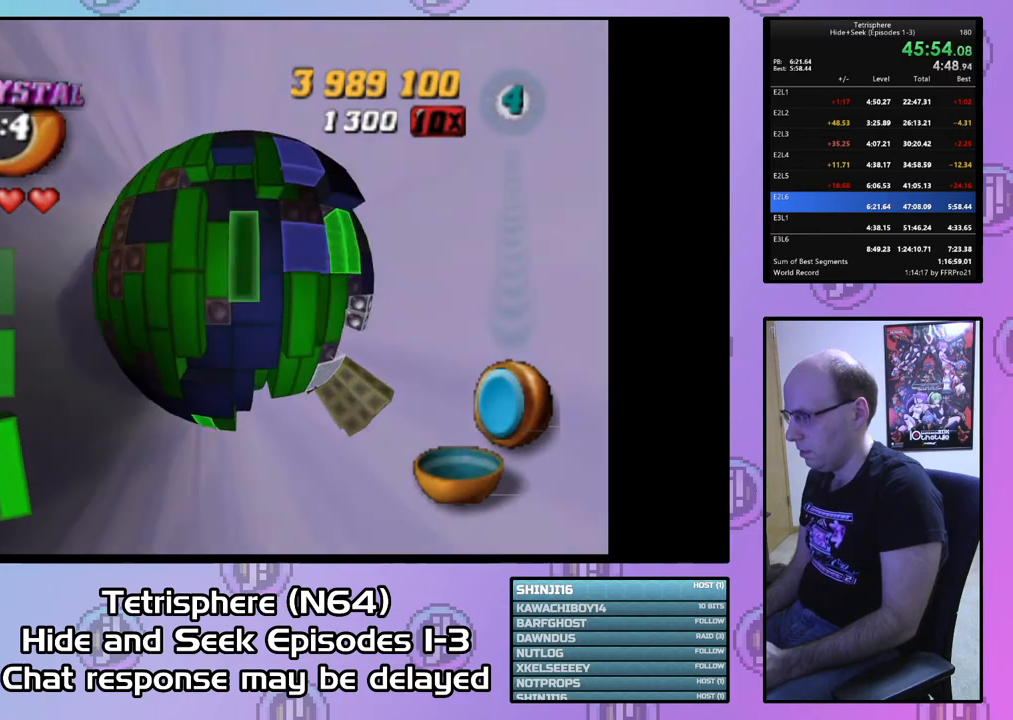
{"buttons": ["SQUARE"], "right_stick": "center", "events": [[33, "DPAD_LEFT", "up"], [133, "DPAD_LEFT", "down"], [200, "DPAD_LEFT", "up"], [300, "DPAD_UP", "down"], [400, "DPAD_UP", "up"], [433, "SQUARE", "down"]]}